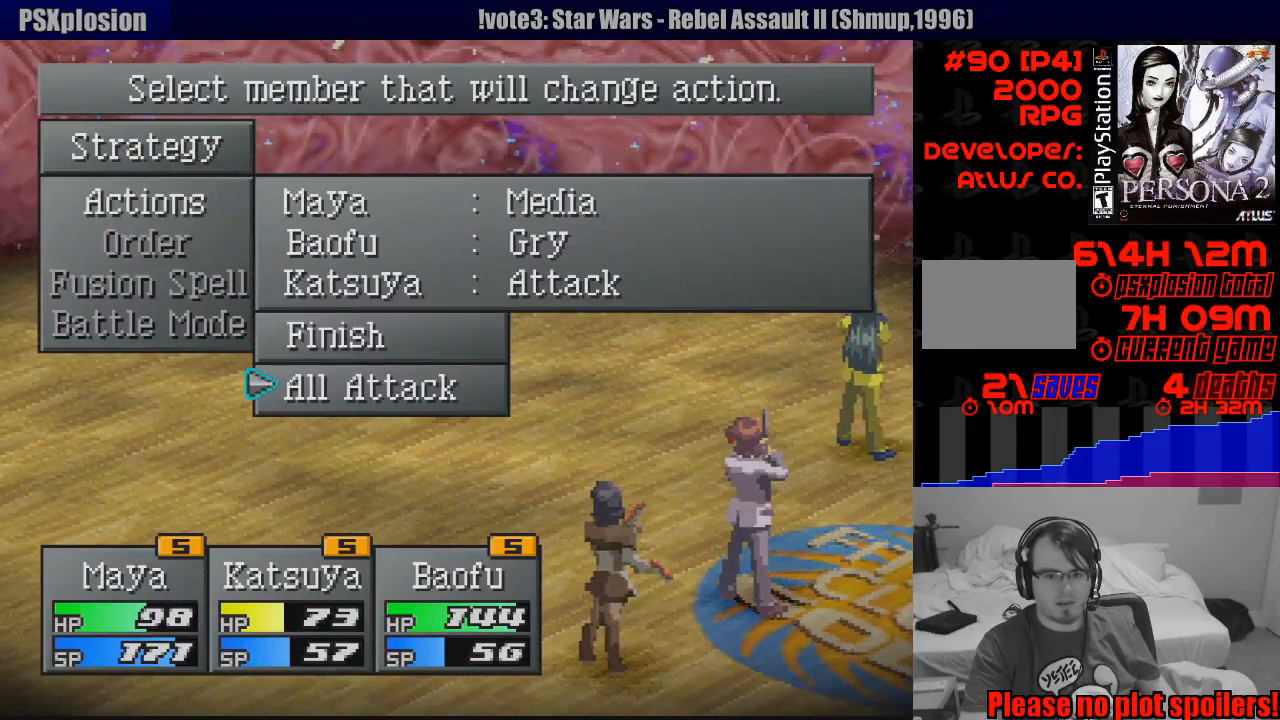
Gameplay with a controller (PlayStation layout); each line is a JSON object with the inputs held at the frame after it. "events" lists button and stick changes between this image and that frame as [ms after this image, input, new state], when the widget could be followed in between. Not read: L3 R3.
{"buttons": [], "events": []}
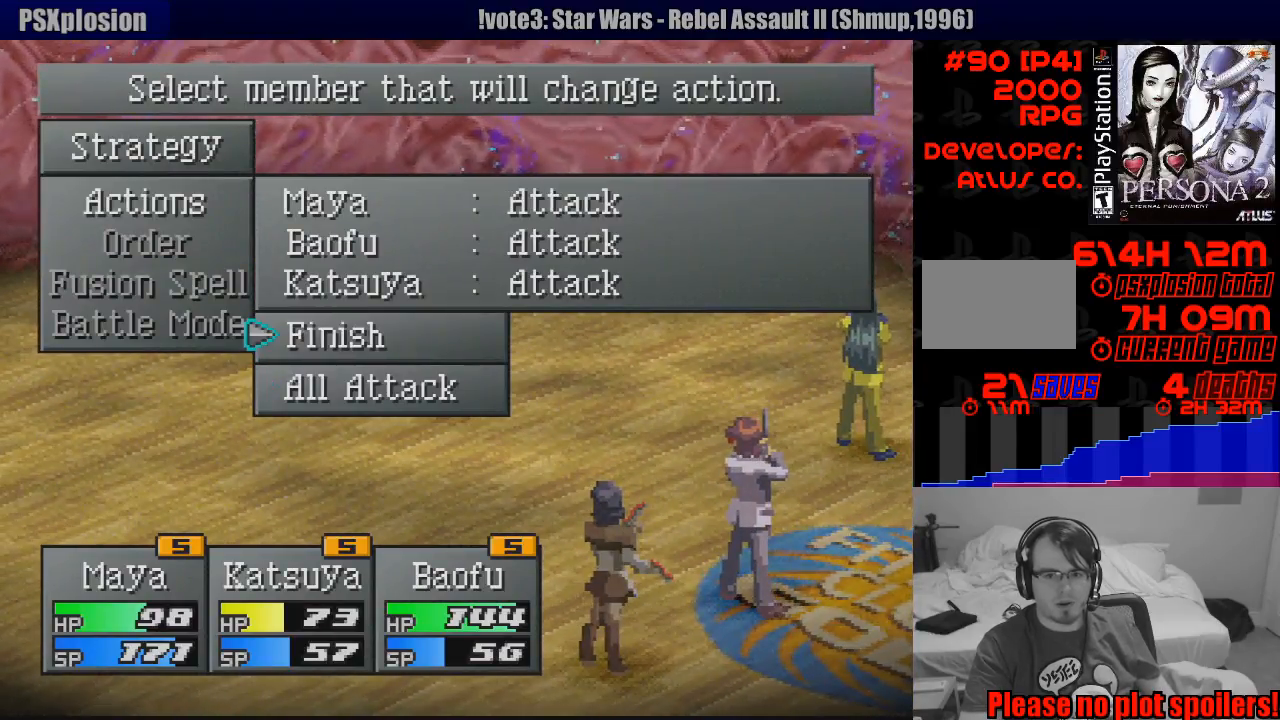
{"buttons": ["CROSS"], "events": [[17, "DPAD_UP", "down"], [100, "DPAD_UP", "up"], [200, "DPAD_UP", "down"], [267, "DPAD_UP", "up"], [367, "DPAD_UP", "down"], [433, "DPAD_UP", "up"], [483, "CROSS", "down"]]}
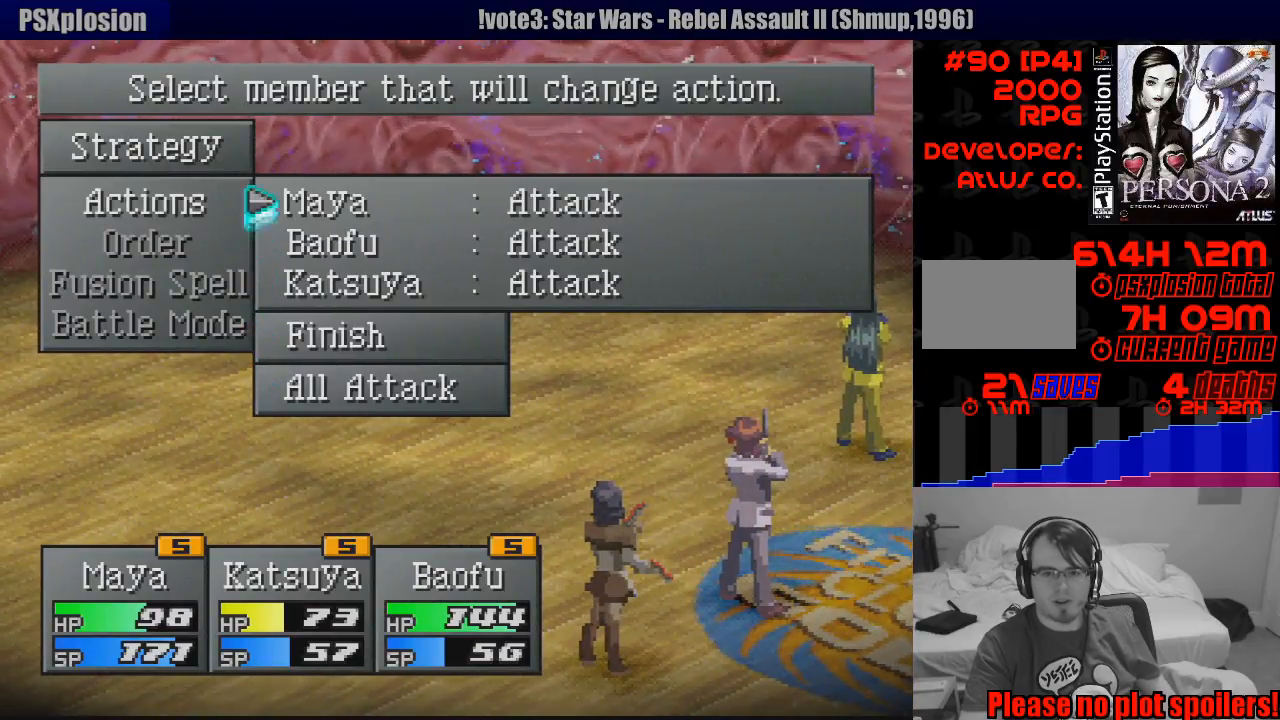
{"buttons": [], "events": [[100, "CROSS", "up"]]}
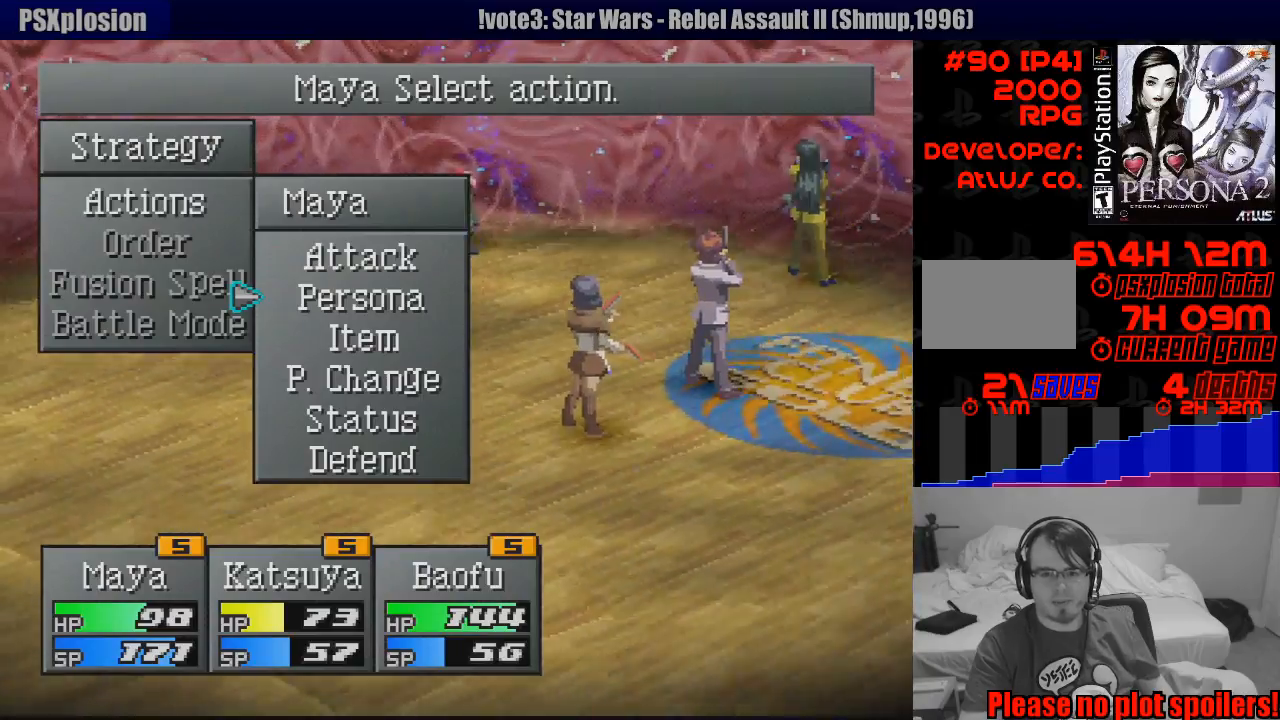
{"buttons": [], "events": [[150, "CROSS", "down"], [267, "CROSS", "up"]]}
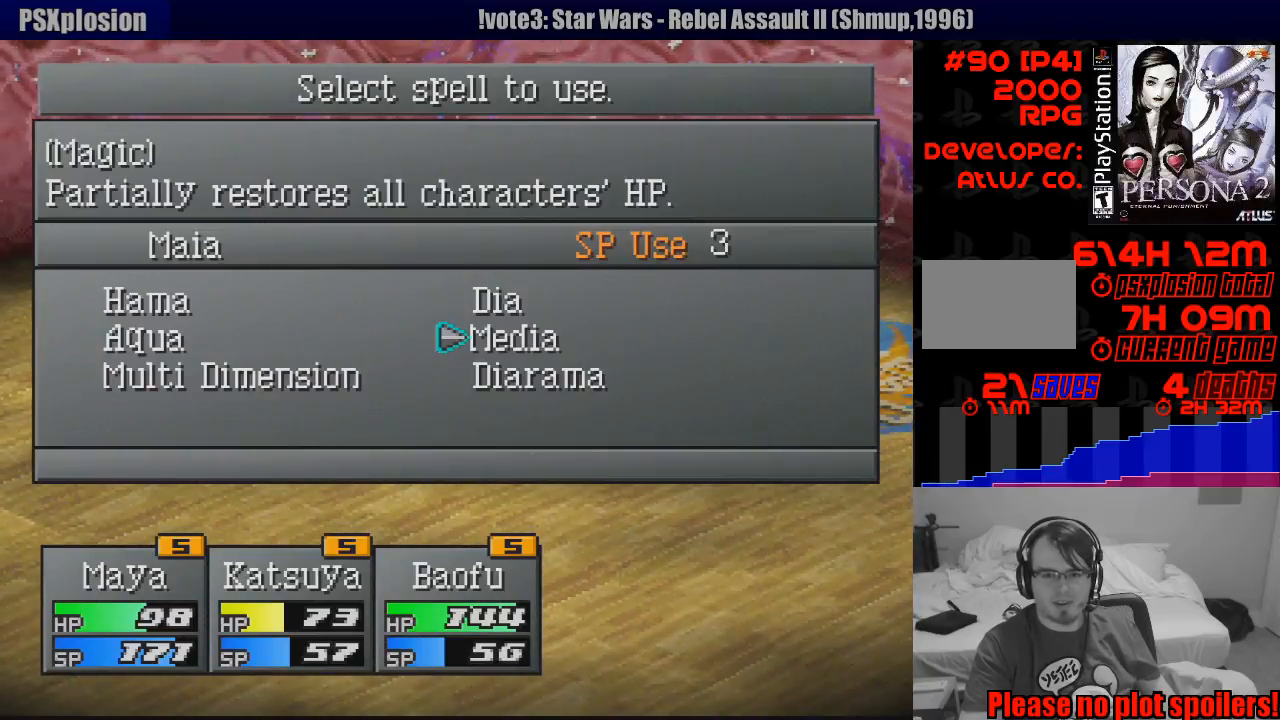
{"buttons": [], "events": [[367, "CROSS", "down"], [450, "CROSS", "up"]]}
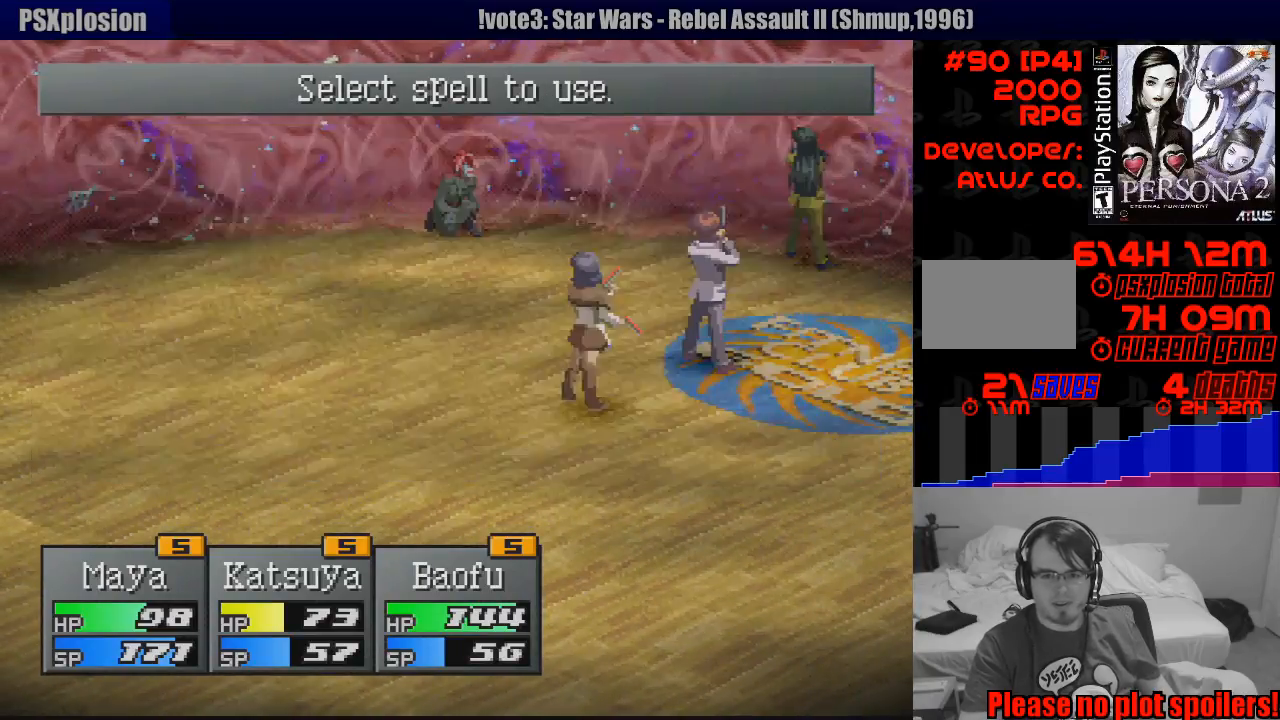
{"buttons": [], "events": [[117, "CROSS", "down"], [183, "CROSS", "up"]]}
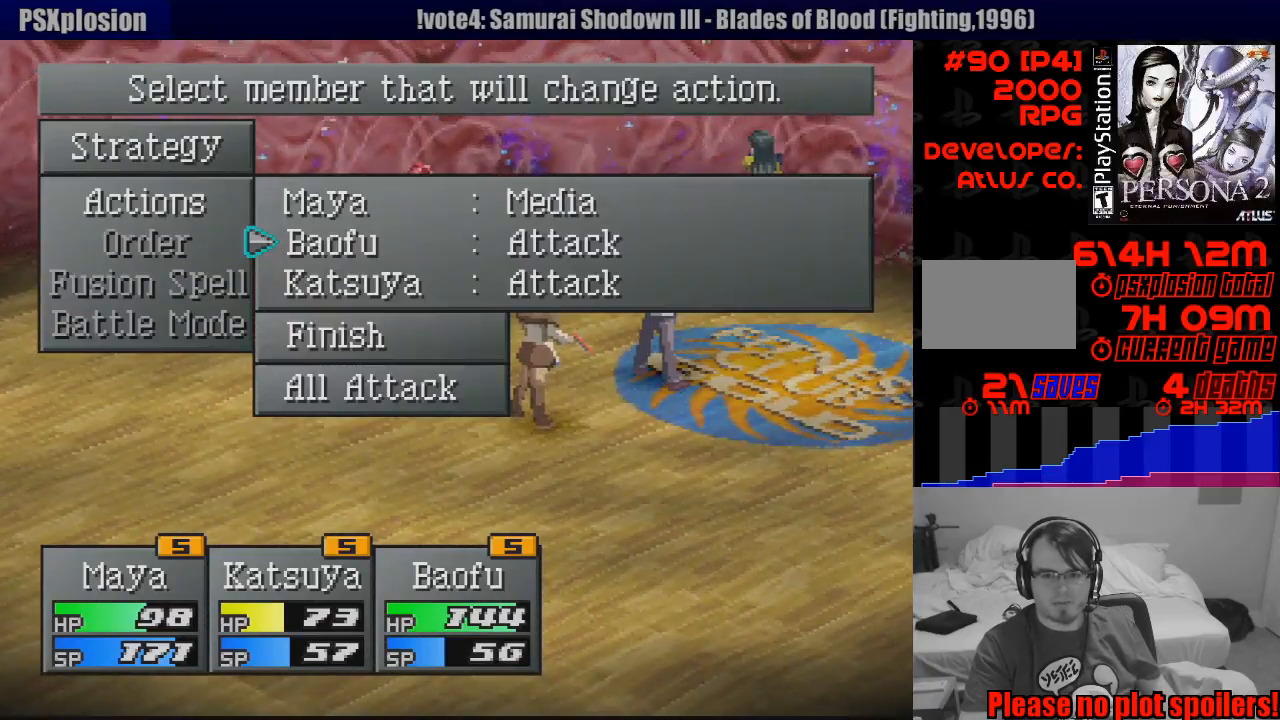
{"buttons": [], "events": []}
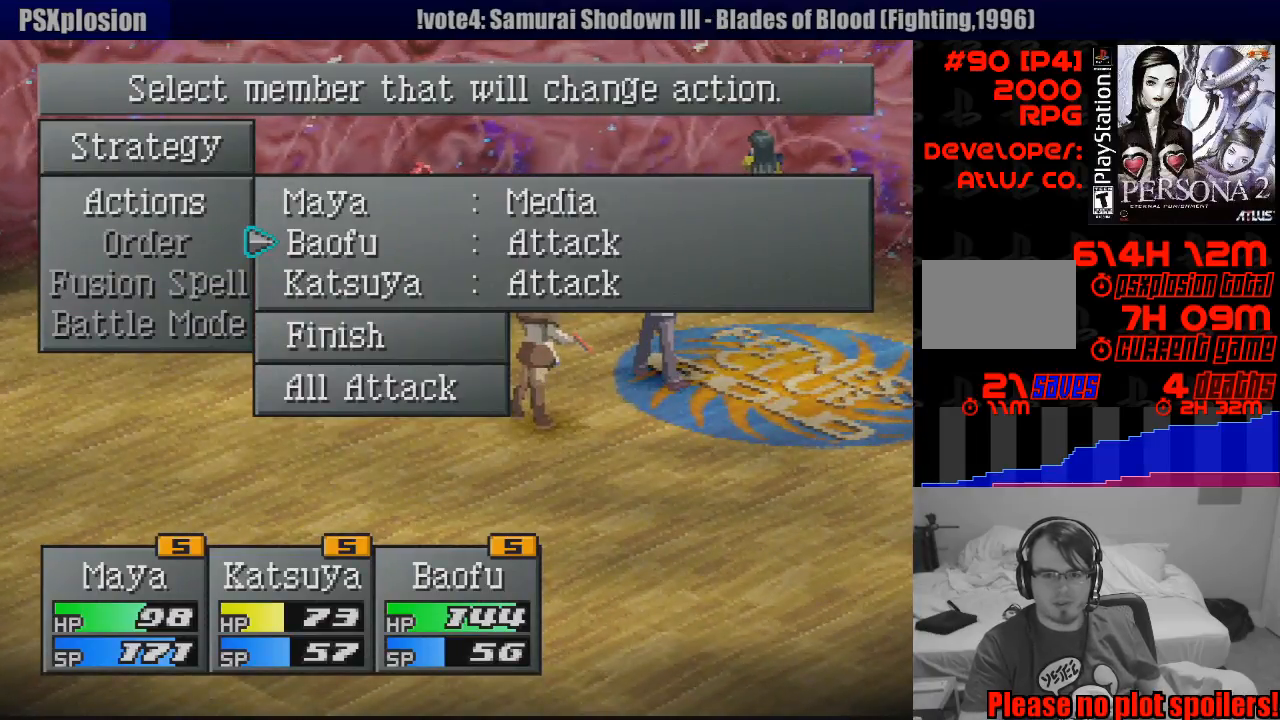
{"buttons": [], "events": [[17, "CROSS", "down"], [117, "CROSS", "up"]]}
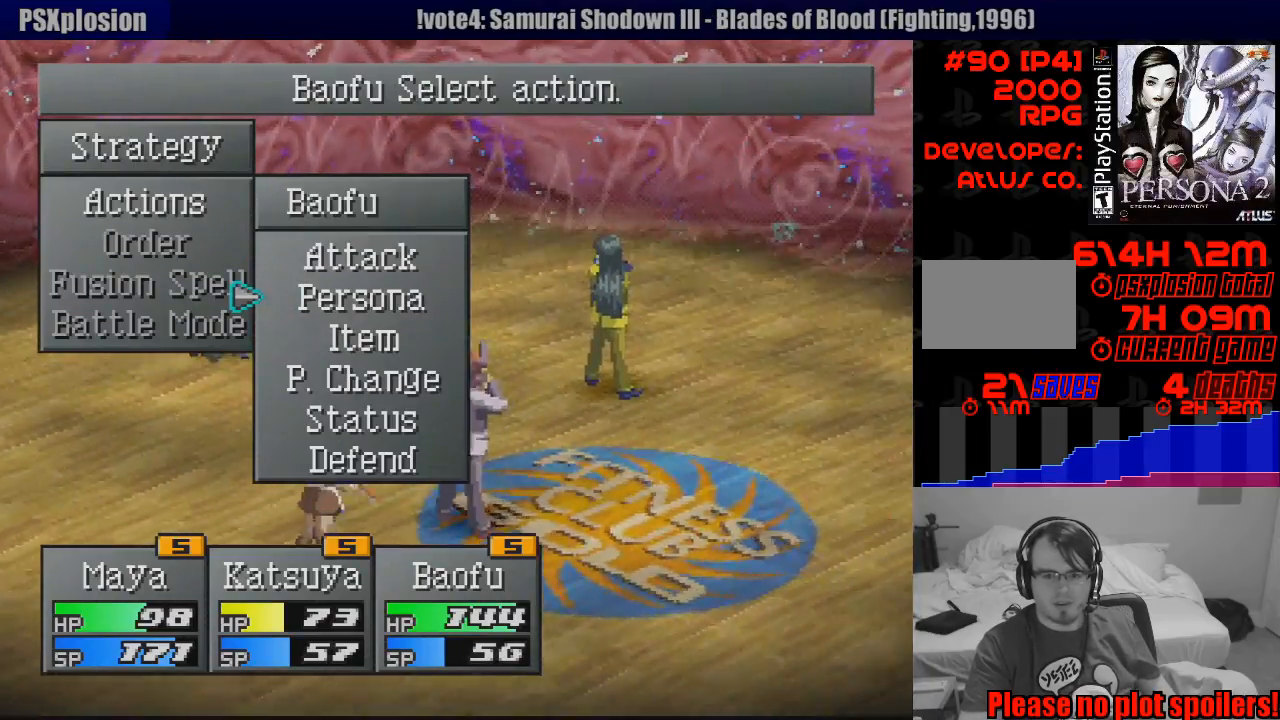
{"buttons": ["CROSS"], "events": [[117, "DPAD_DOWN", "down"], [200, "DPAD_DOWN", "up"], [367, "DPAD_UP", "down"], [467, "DPAD_UP", "up"], [483, "CROSS", "down"]]}
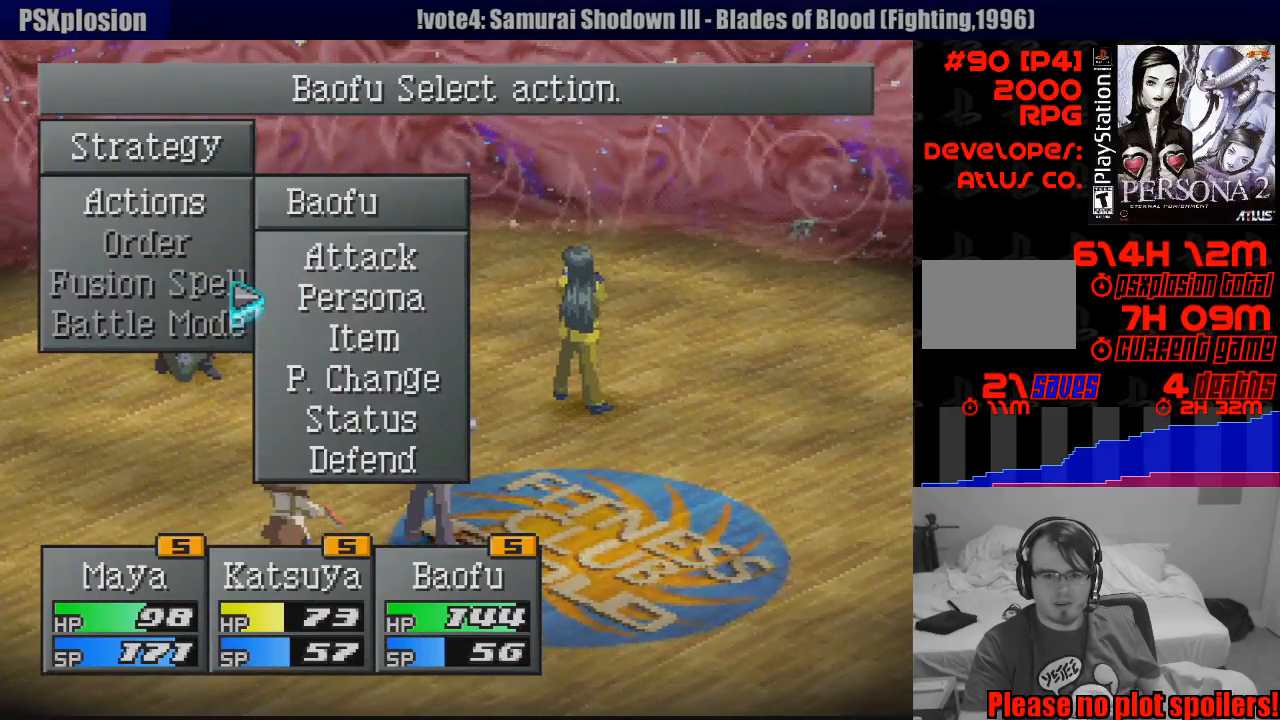
{"buttons": [], "events": [[67, "CROSS", "up"]]}
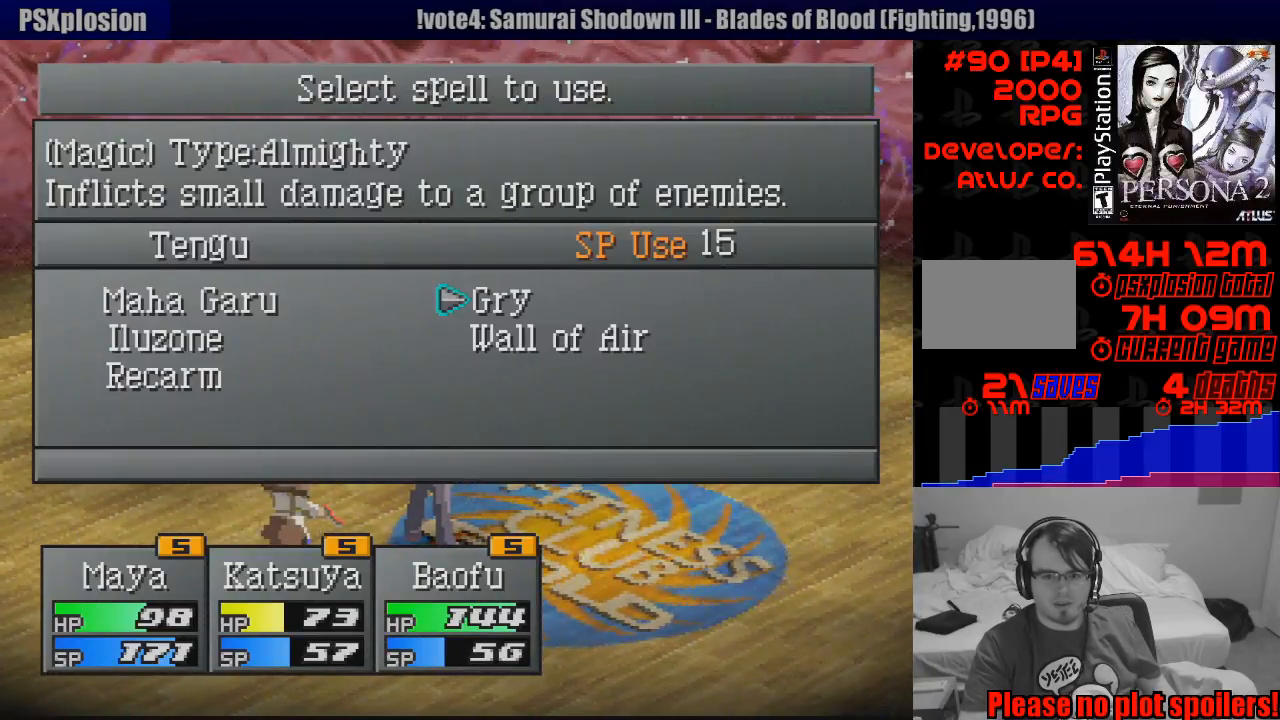
{"buttons": [], "events": [[217, "CROSS", "down"], [300, "CROSS", "up"]]}
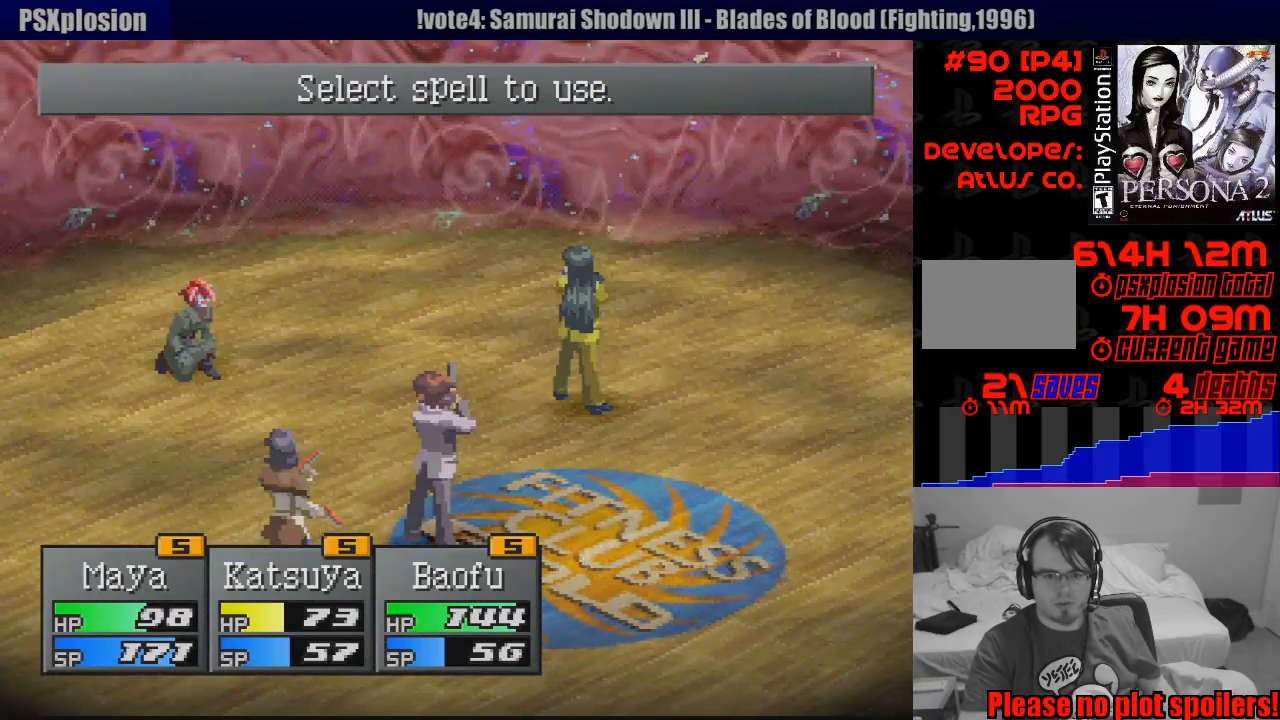
{"buttons": [], "events": [[200, "CIRCLE", "down"], [300, "CIRCLE", "up"]]}
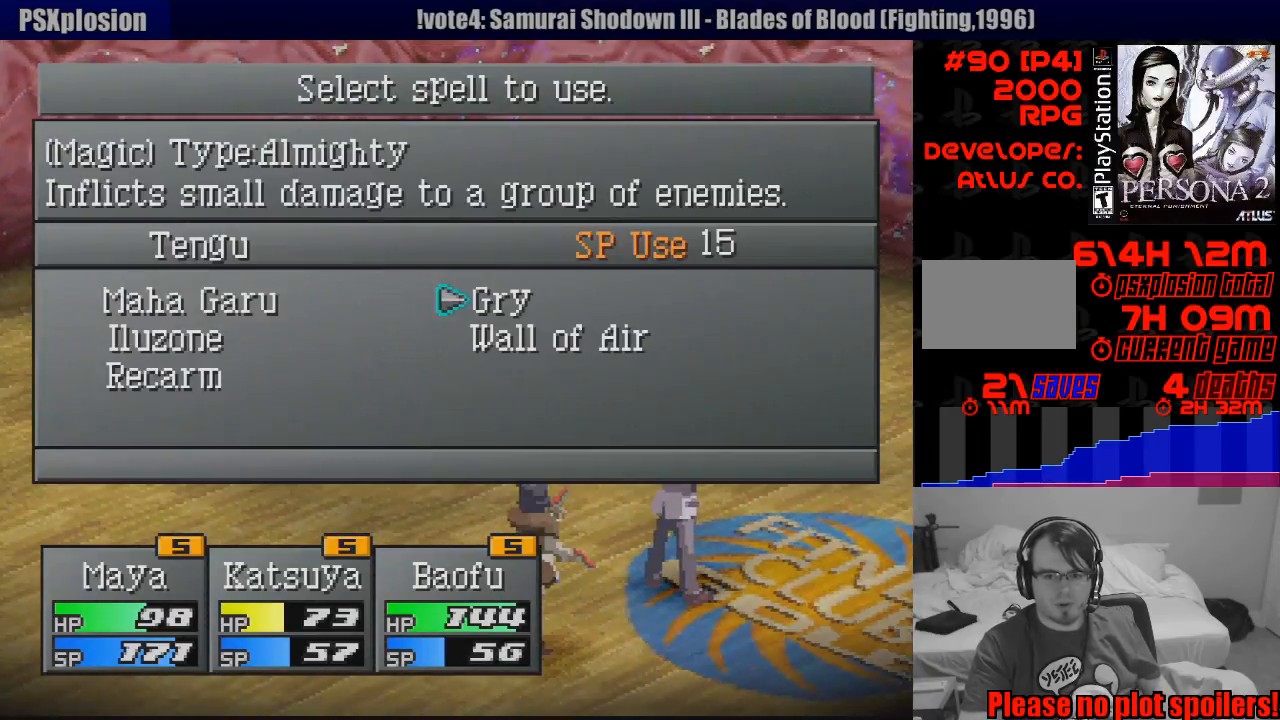
{"buttons": ["DPAD_LEFT"], "events": [[250, "DPAD_DOWN", "down"], [350, "DPAD_DOWN", "up"], [467, "DPAD_LEFT", "down"]]}
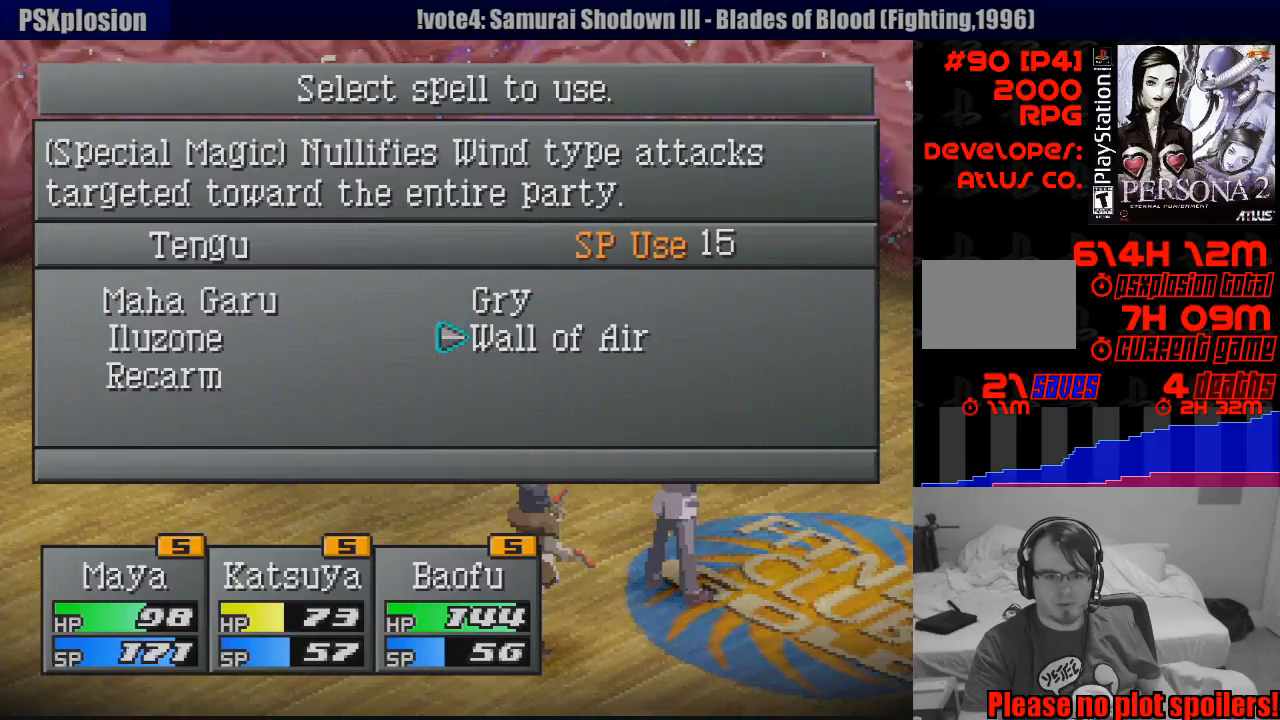
{"buttons": [], "events": [[50, "DPAD_LEFT", "up"], [233, "DPAD_DOWN", "down"], [317, "DPAD_DOWN", "up"]]}
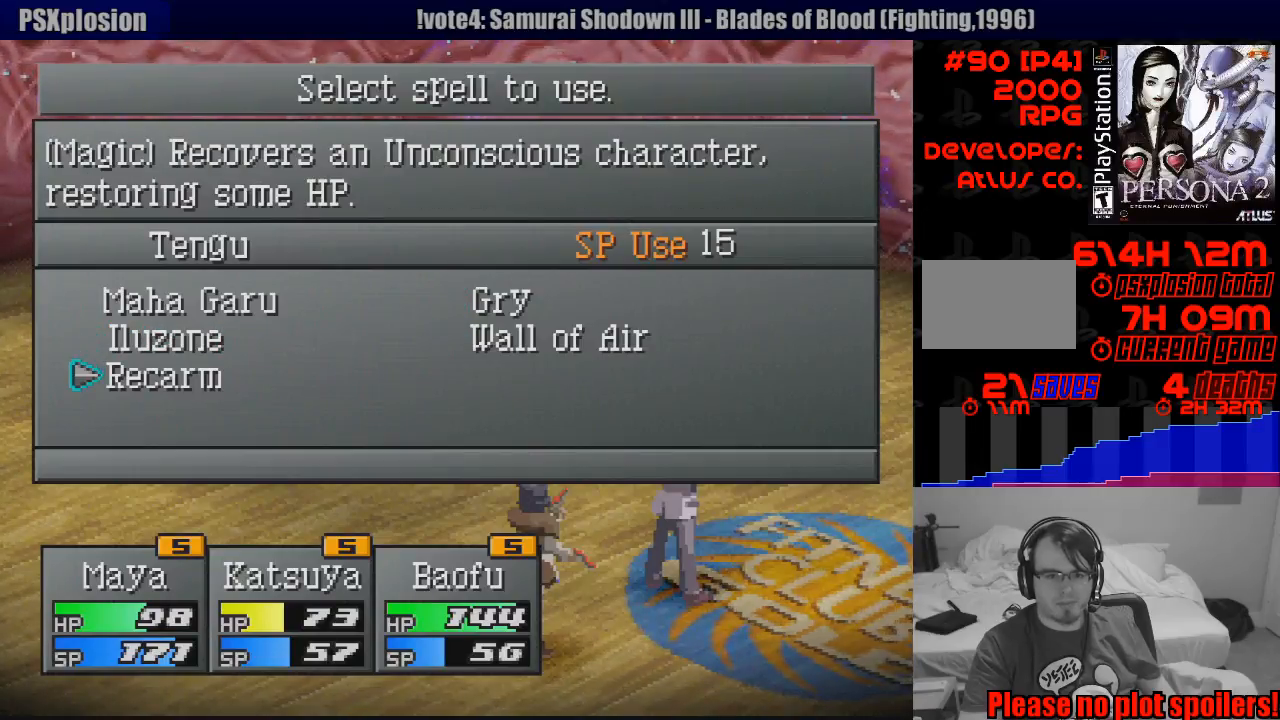
{"buttons": [], "events": []}
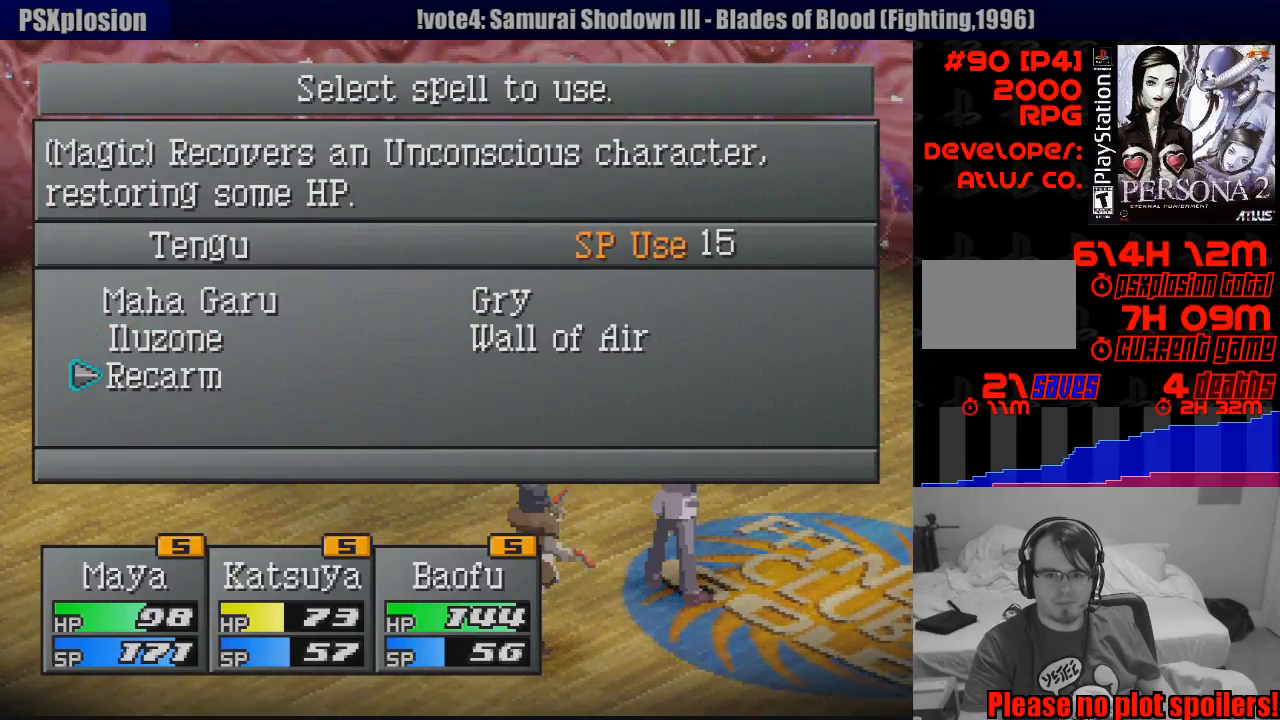
{"buttons": [], "events": [[233, "DPAD_UP", "down"], [250, "DPAD_UP", "up"], [267, "DPAD_UP", "down"], [300, "DPAD_UP", "up"], [333, "DPAD_RIGHT", "down"], [450, "DPAD_RIGHT", "up"]]}
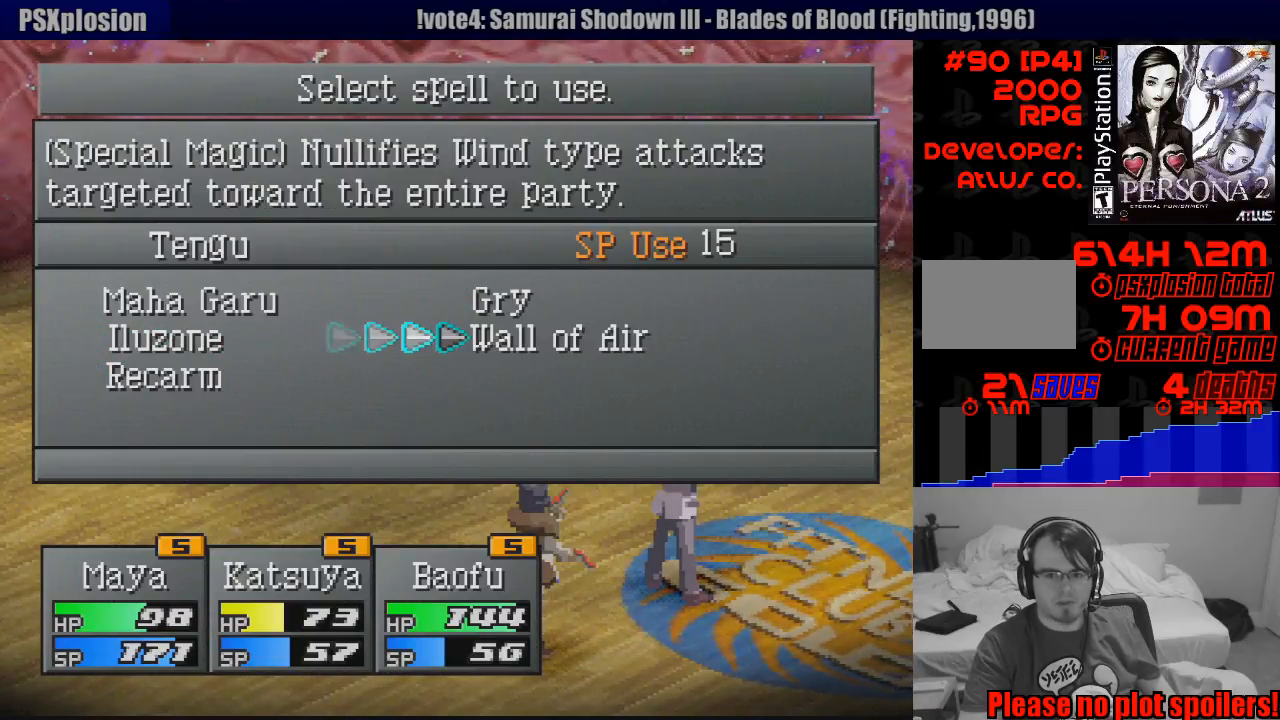
{"buttons": [], "events": [[133, "DPAD_UP", "down"], [200, "DPAD_UP", "up"], [267, "CROSS", "down"], [350, "CROSS", "up"]]}
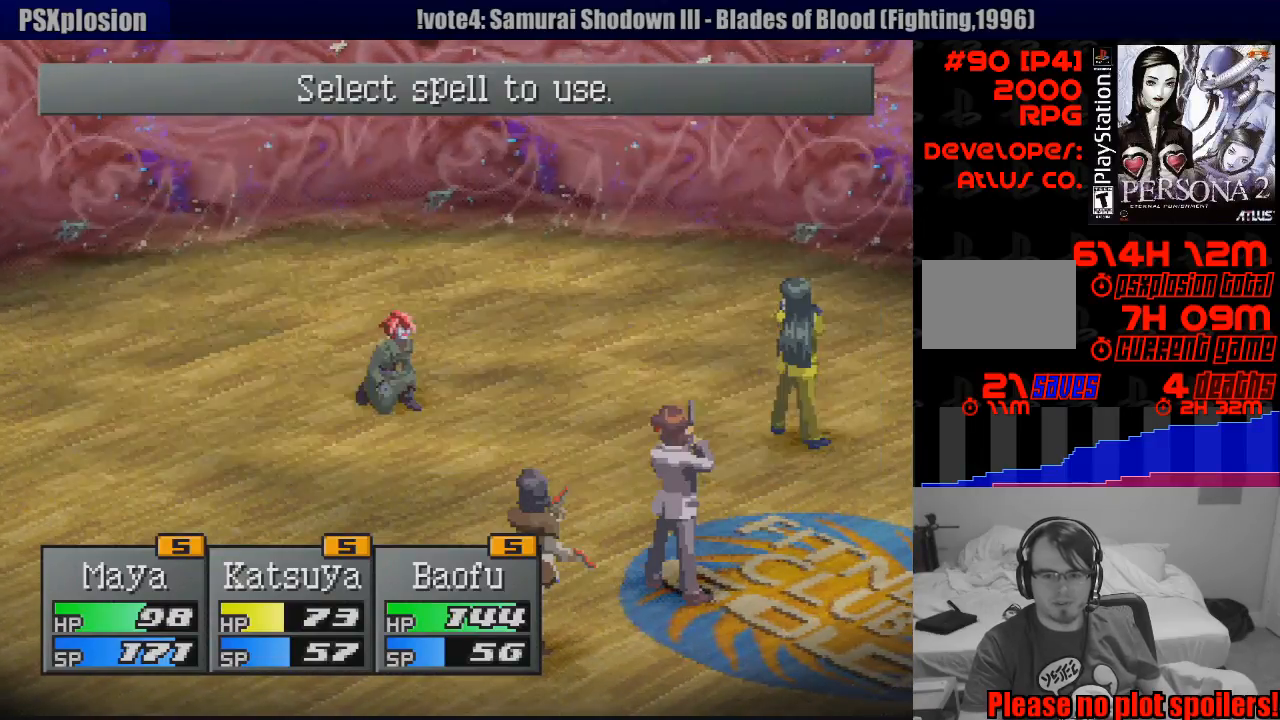
{"buttons": [], "events": [[233, "CROSS", "down"], [317, "CROSS", "up"]]}
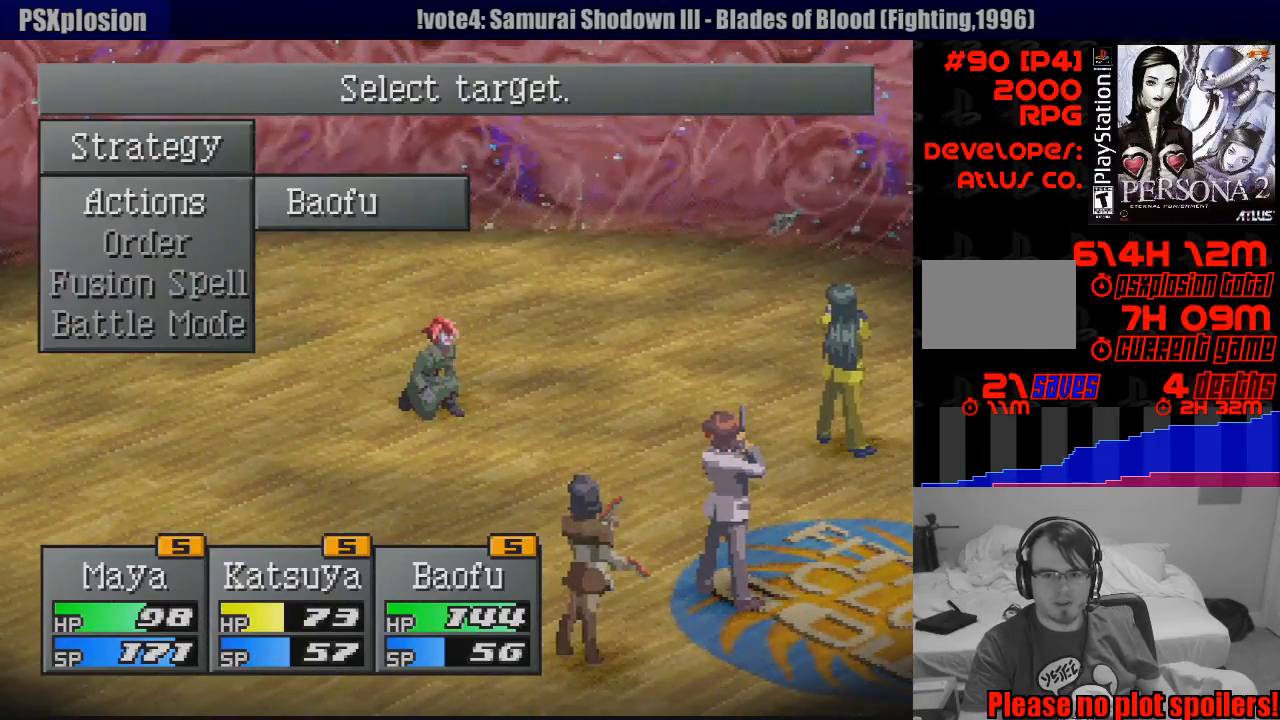
{"buttons": [], "events": []}
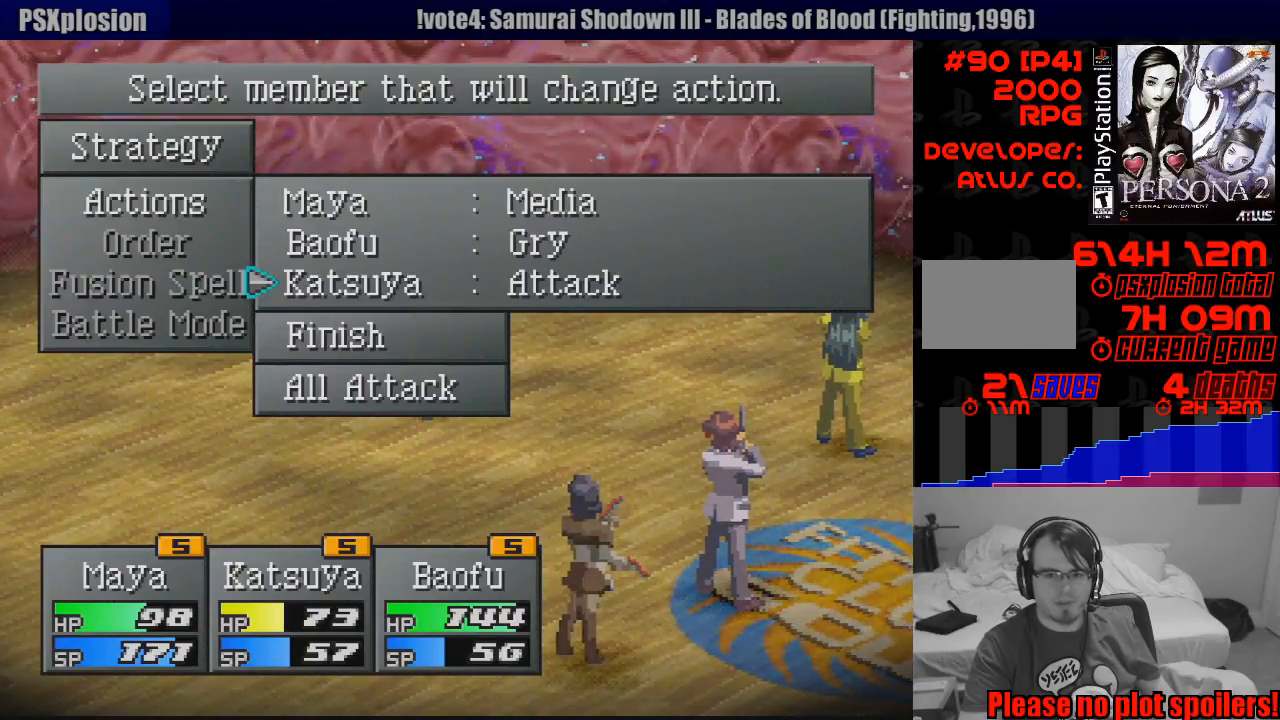
{"buttons": [], "events": []}
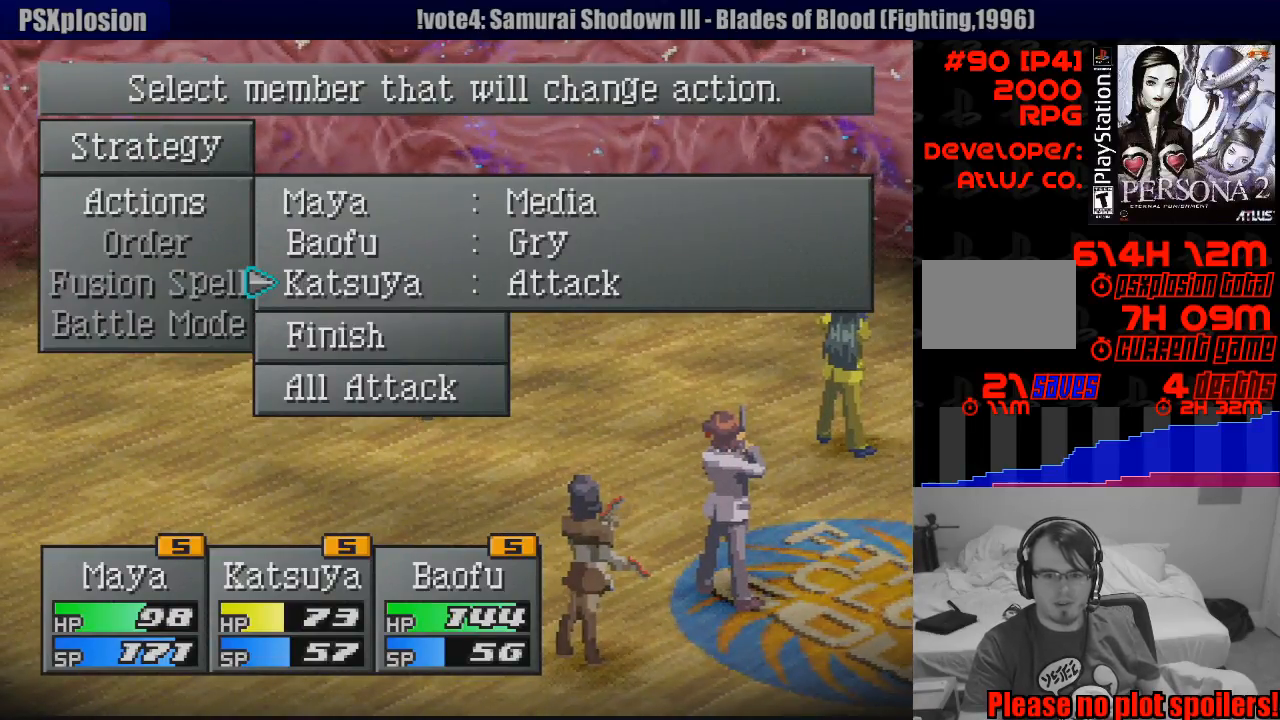
{"buttons": ["DPAD_DOWN"], "events": [[283, "DPAD_DOWN", "down"], [367, "DPAD_DOWN", "up"], [483, "DPAD_DOWN", "down"]]}
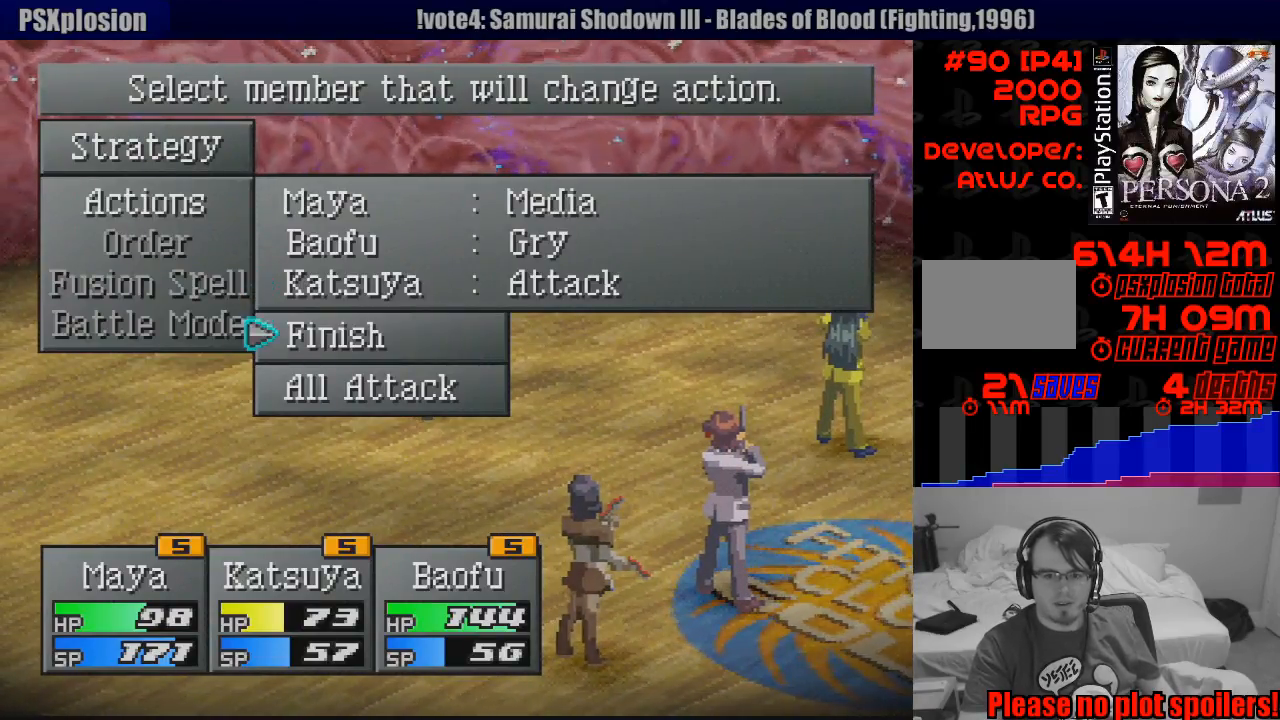
{"buttons": [], "events": [[83, "DPAD_DOWN", "up"], [167, "CROSS", "down"], [300, "CROSS", "up"]]}